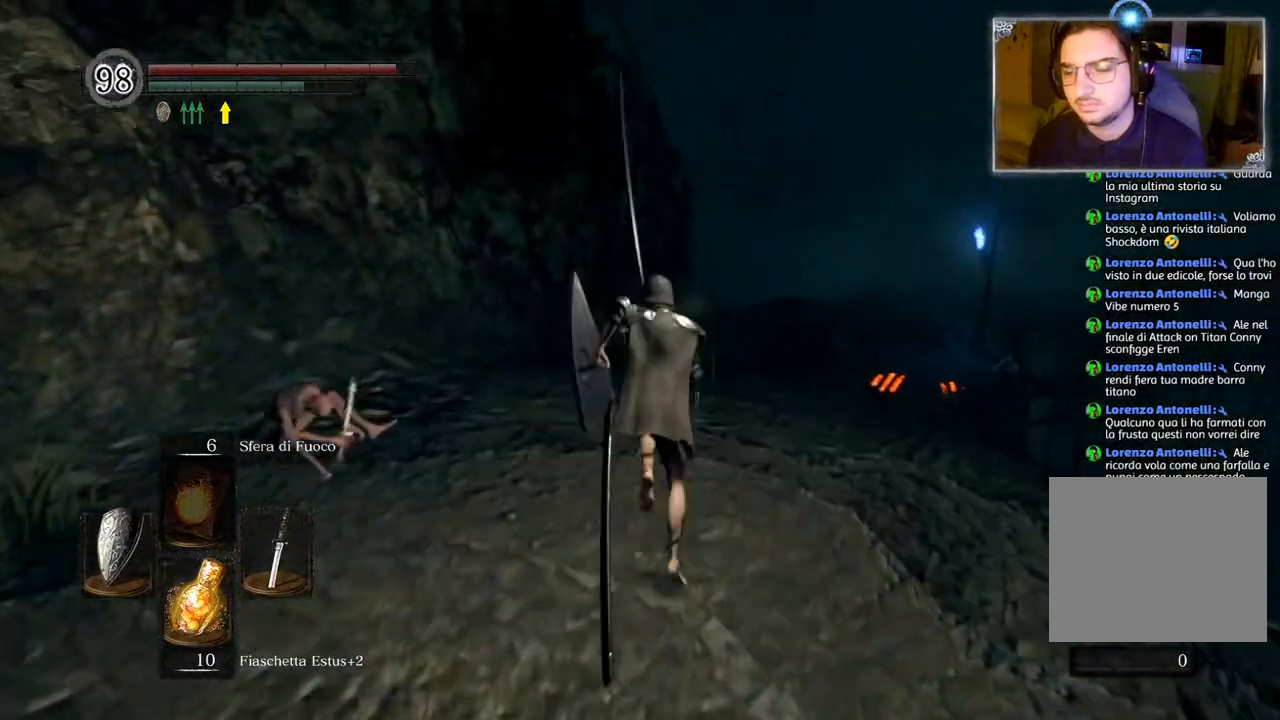
Gameplay with a controller (PlayStation layout); each line is a JSON object with the inputs held at the frame after it. "events" lists button and stick changes between this image and that frame as [ms after this image, input, new state], when the widget could be followed in between.
{"buttons": ["CIRCLE"], "left_stick": "up", "right_stick": "center", "events": []}
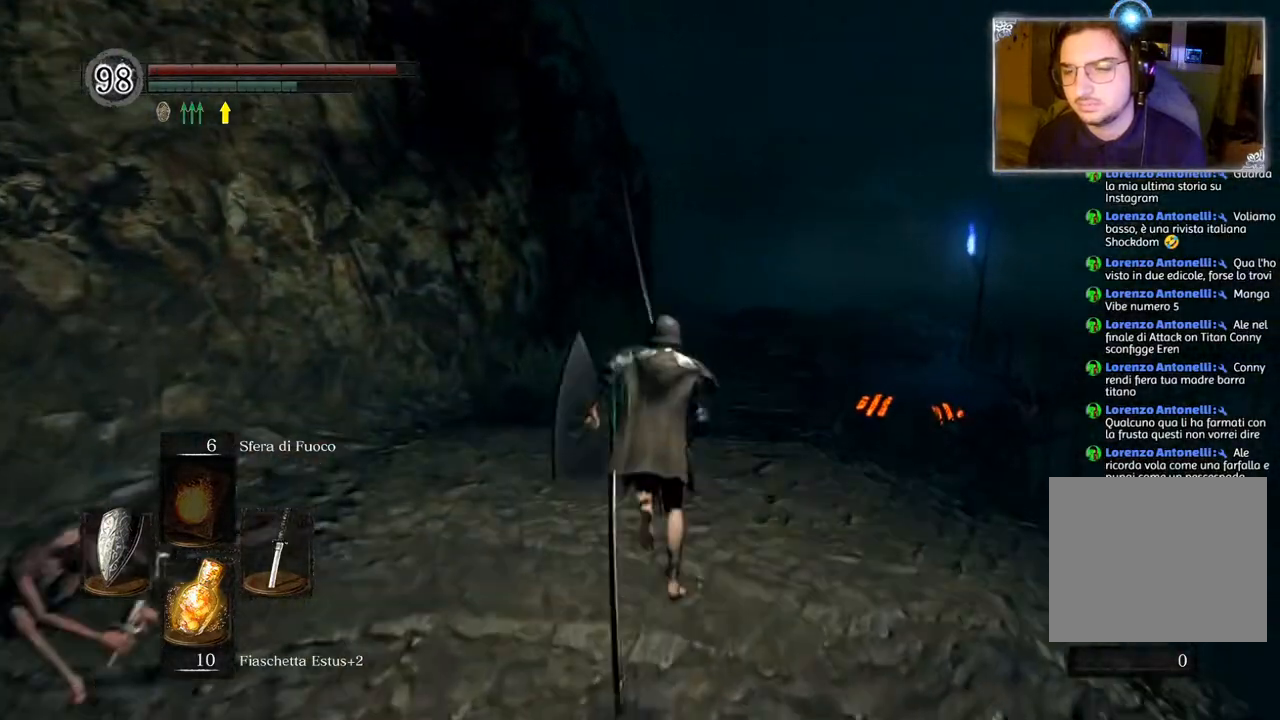
{"buttons": ["CIRCLE"], "left_stick": "up", "right_stick": "center", "events": []}
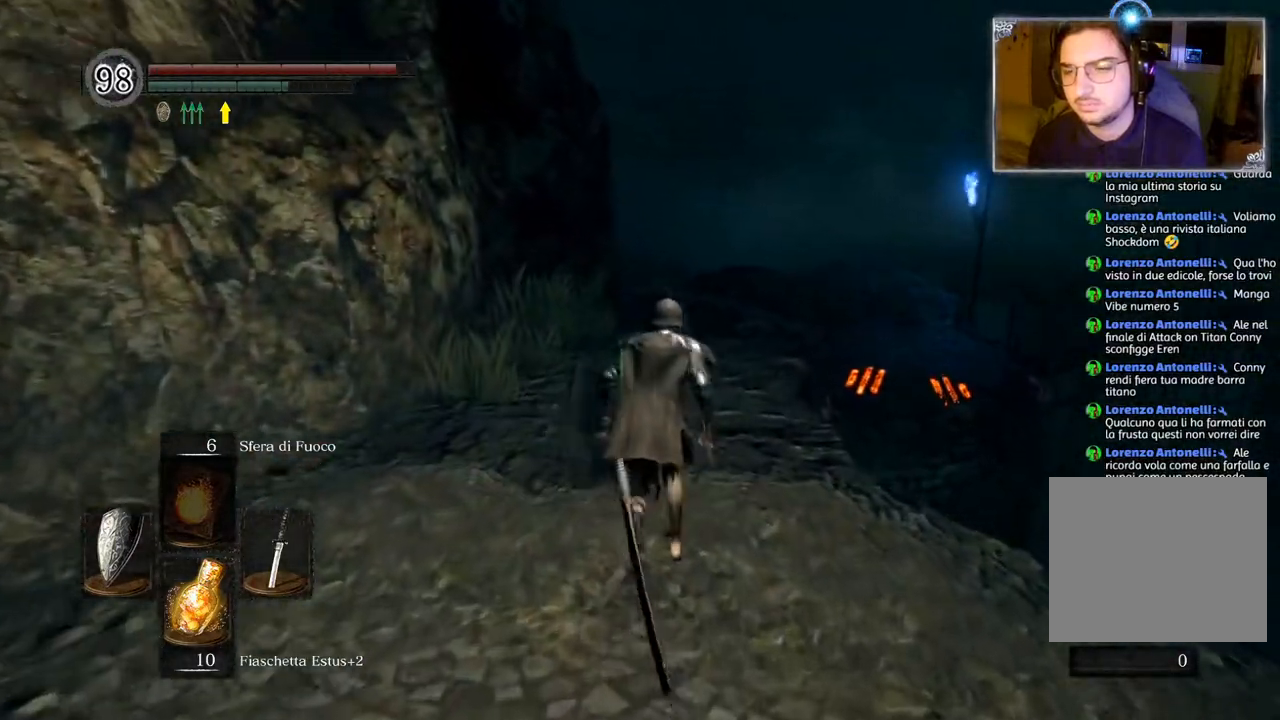
{"buttons": ["CIRCLE"], "left_stick": "up", "right_stick": "center", "events": []}
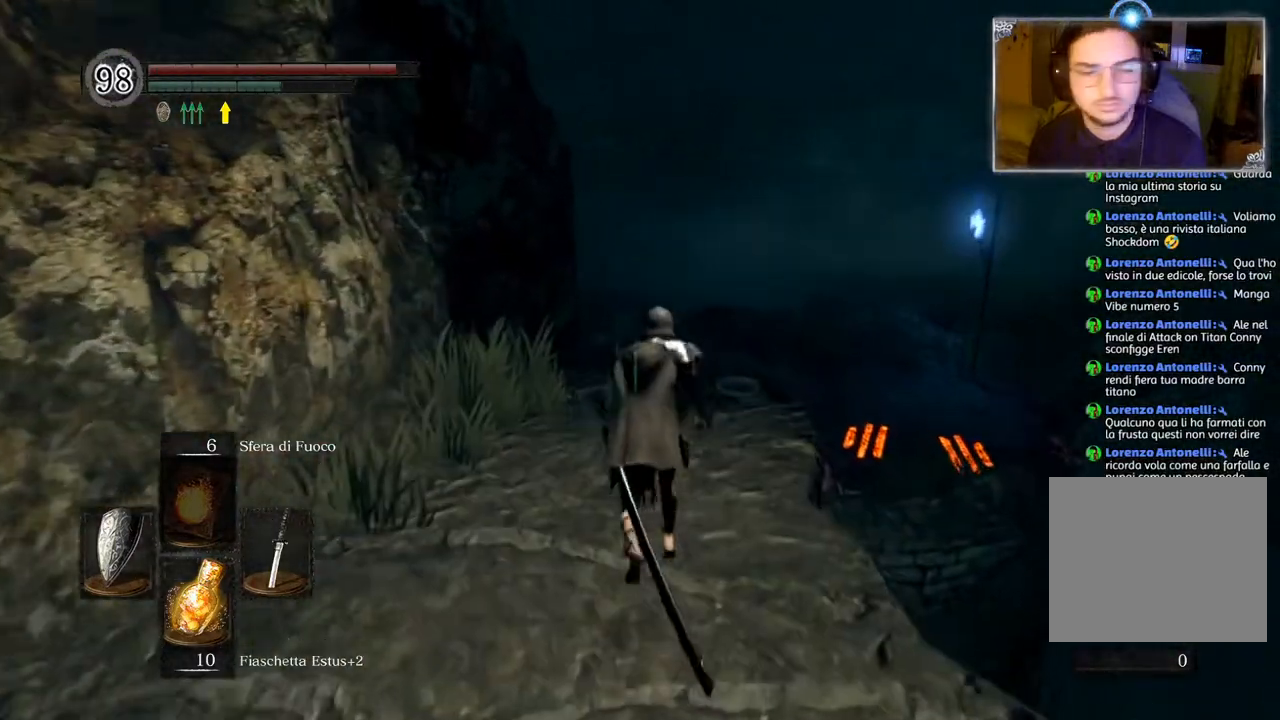
{"buttons": [], "left_stick": "up", "right_stick": "center", "events": [[483, "CIRCLE", "up"]]}
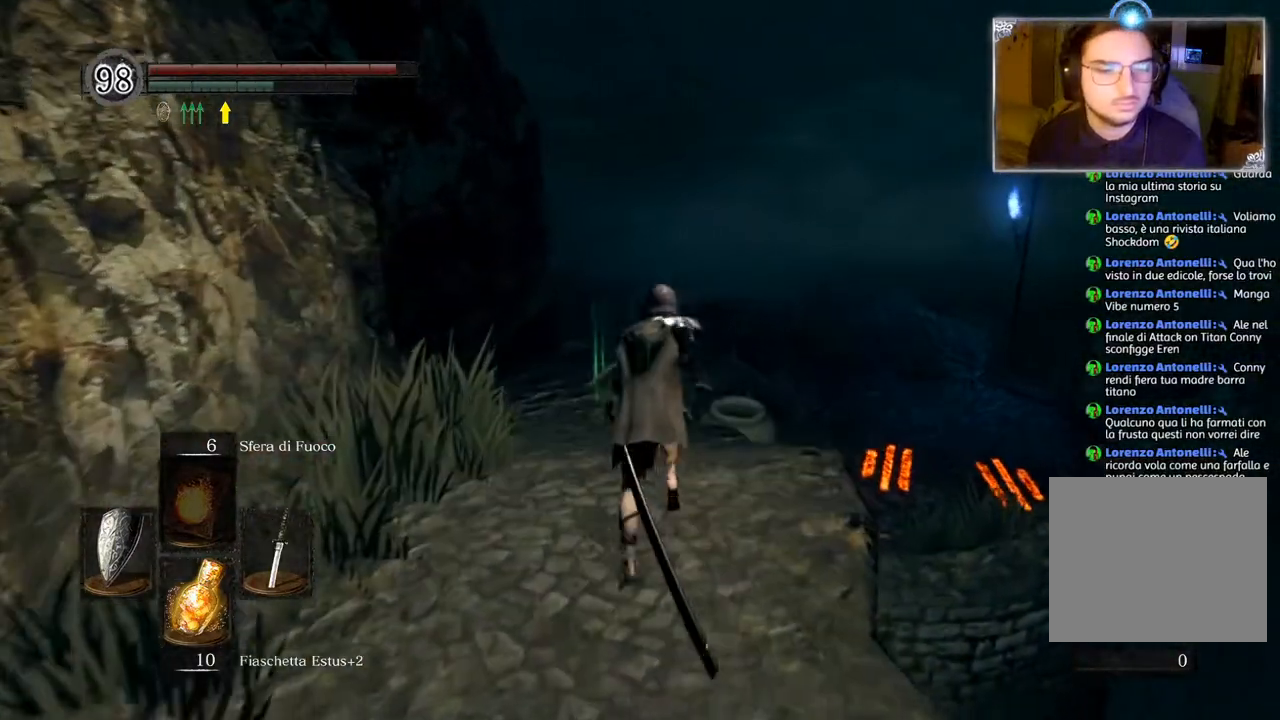
{"buttons": [], "left_stick": "up", "right_stick": "center", "events": [[267, "right_stick", "down-right"], [467, "right_stick", "center"]]}
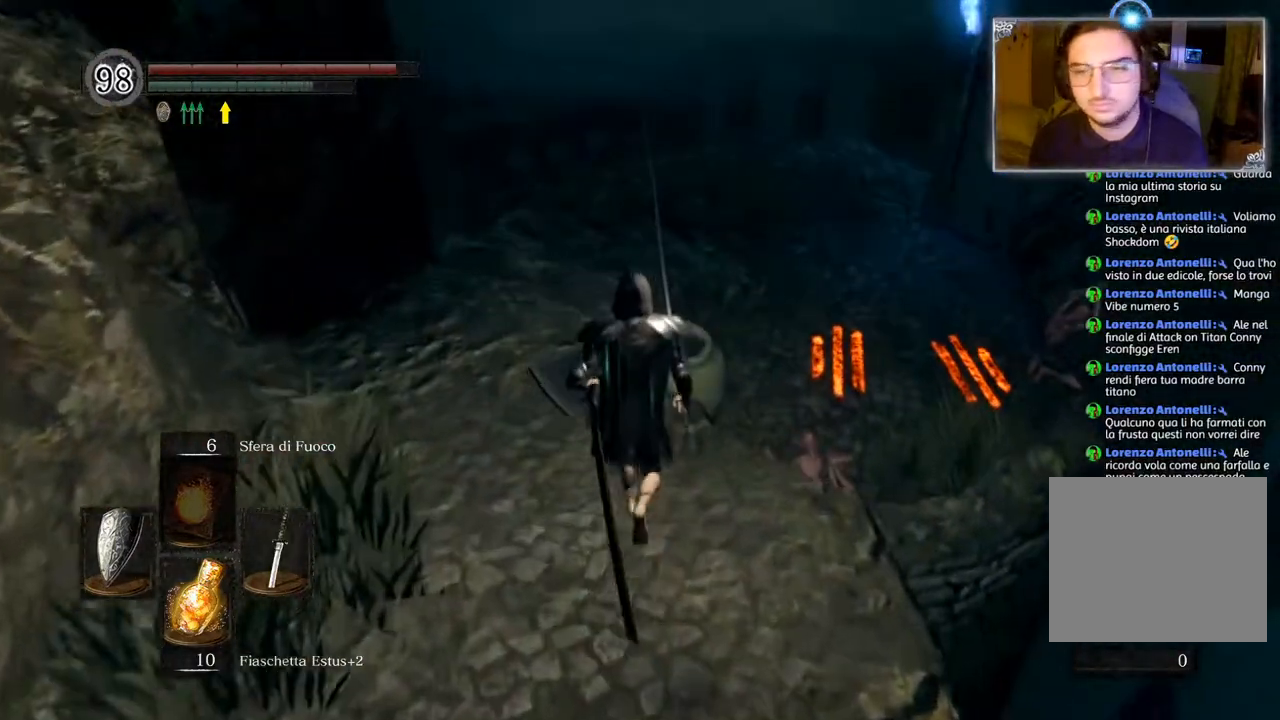
{"buttons": [], "left_stick": "up", "right_stick": "center", "events": [[83, "CIRCLE", "down"], [200, "CIRCLE", "up"]]}
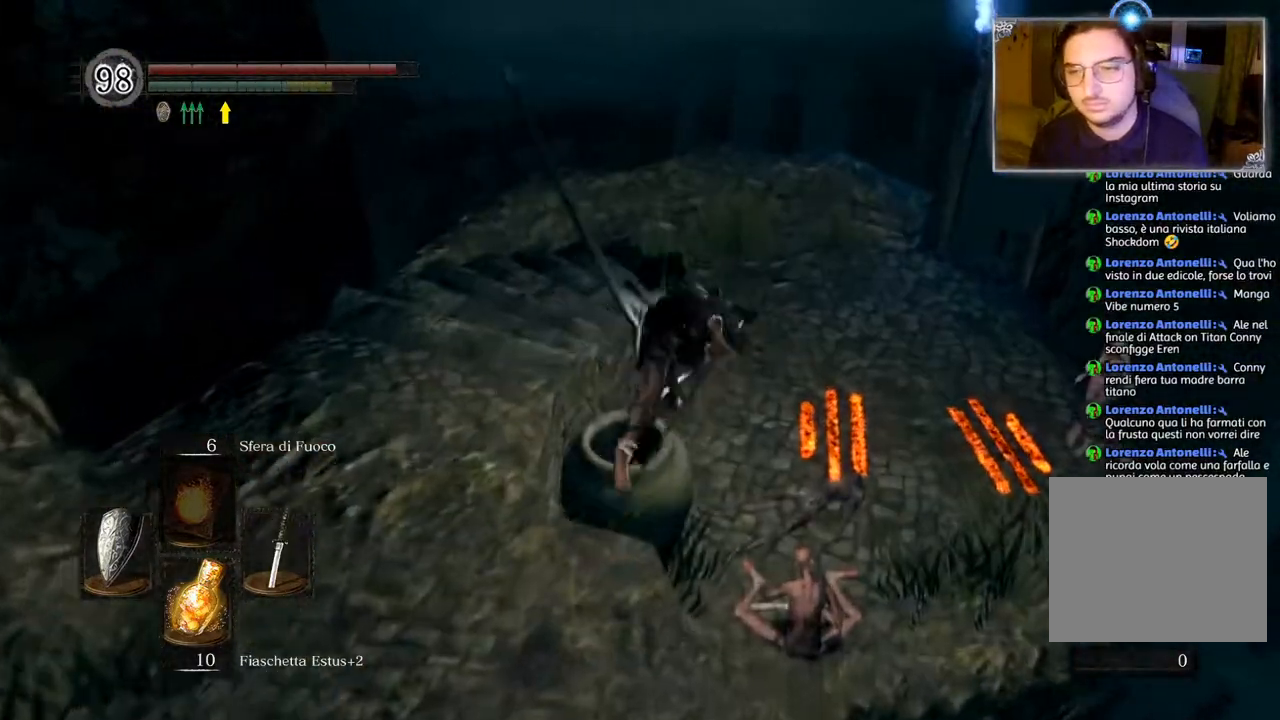
{"buttons": [], "left_stick": "right", "right_stick": "up-right", "events": [[100, "left_stick", "center"], [200, "right_stick", "right"], [317, "left_stick", "right"], [467, "right_stick", "up-right"]]}
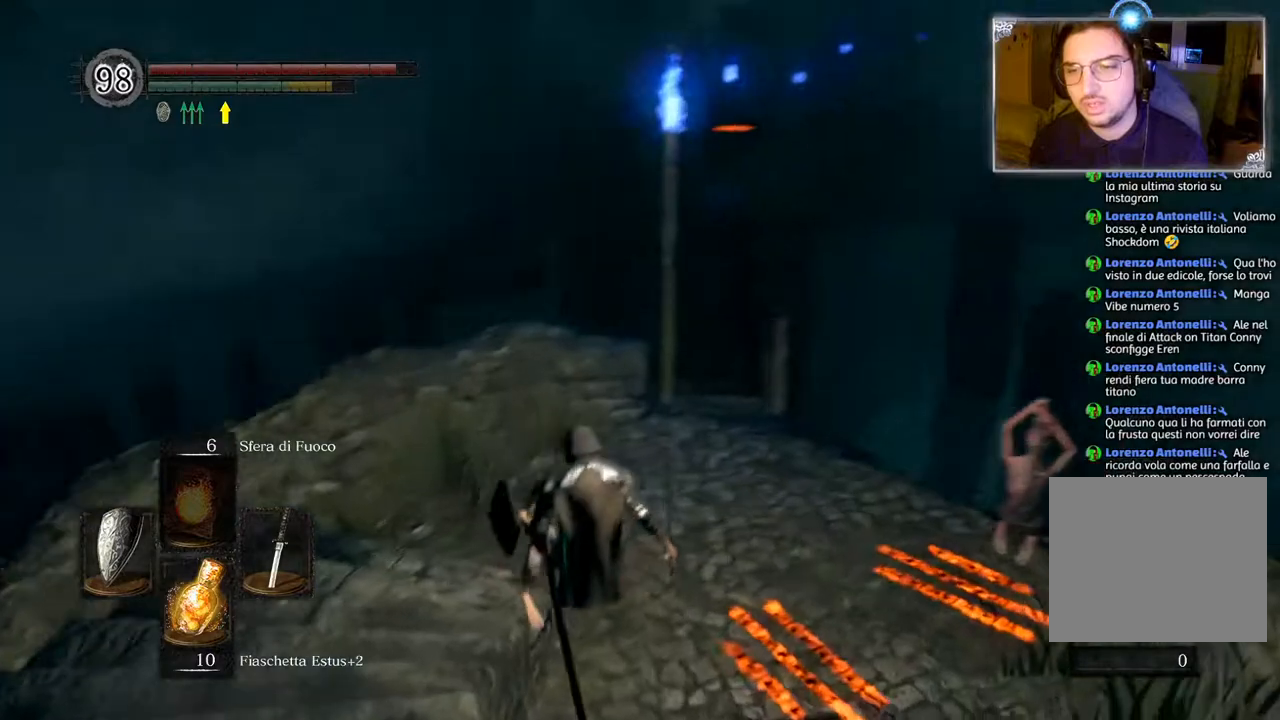
{"buttons": [], "left_stick": "up", "right_stick": "center", "events": [[33, "left_stick", "up-right"], [117, "right_stick", "center"], [333, "left_stick", "up"]]}
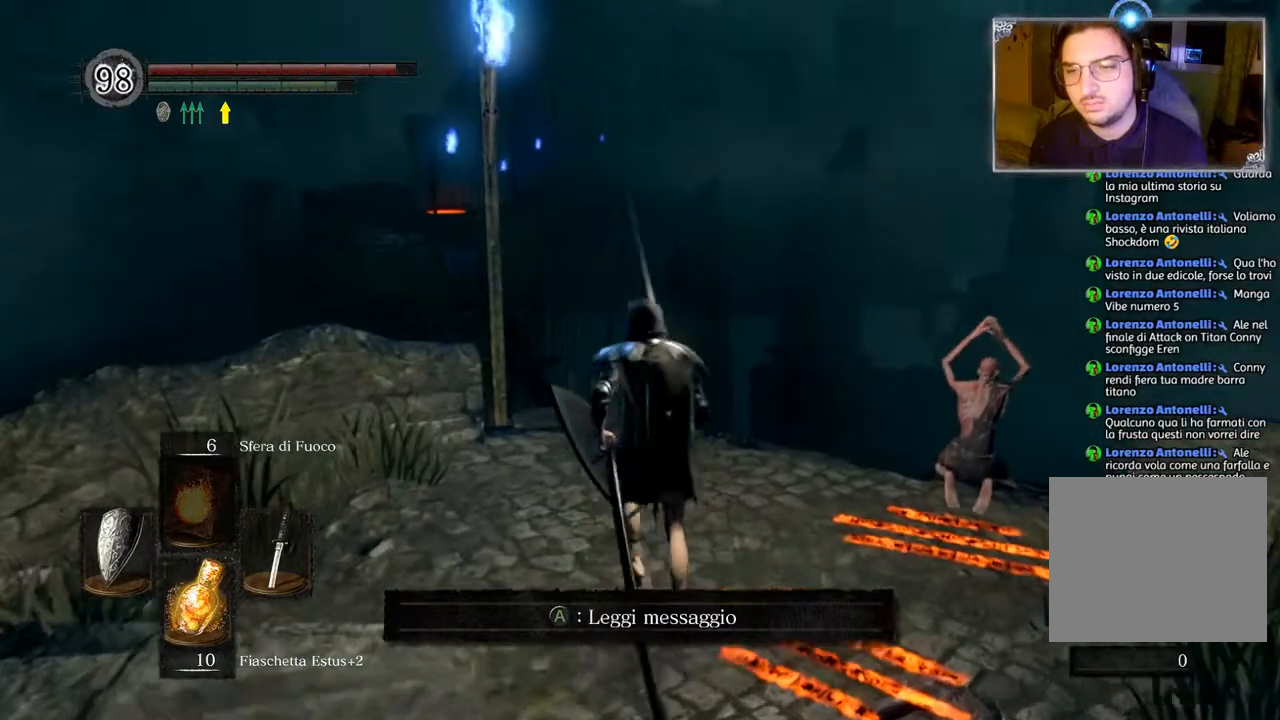
{"buttons": ["CIRCLE"], "left_stick": "up", "right_stick": "center", "events": [[17, "CIRCLE", "down"]]}
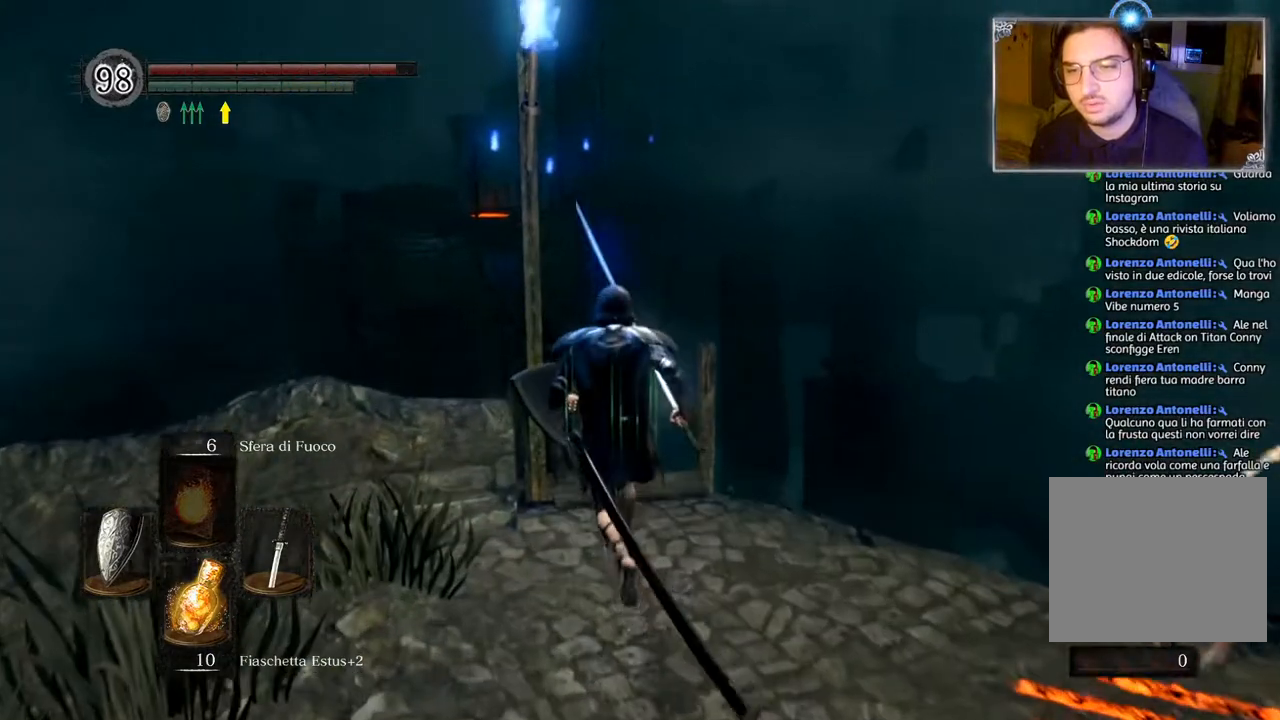
{"buttons": ["CIRCLE"], "left_stick": "up", "right_stick": "center", "events": []}
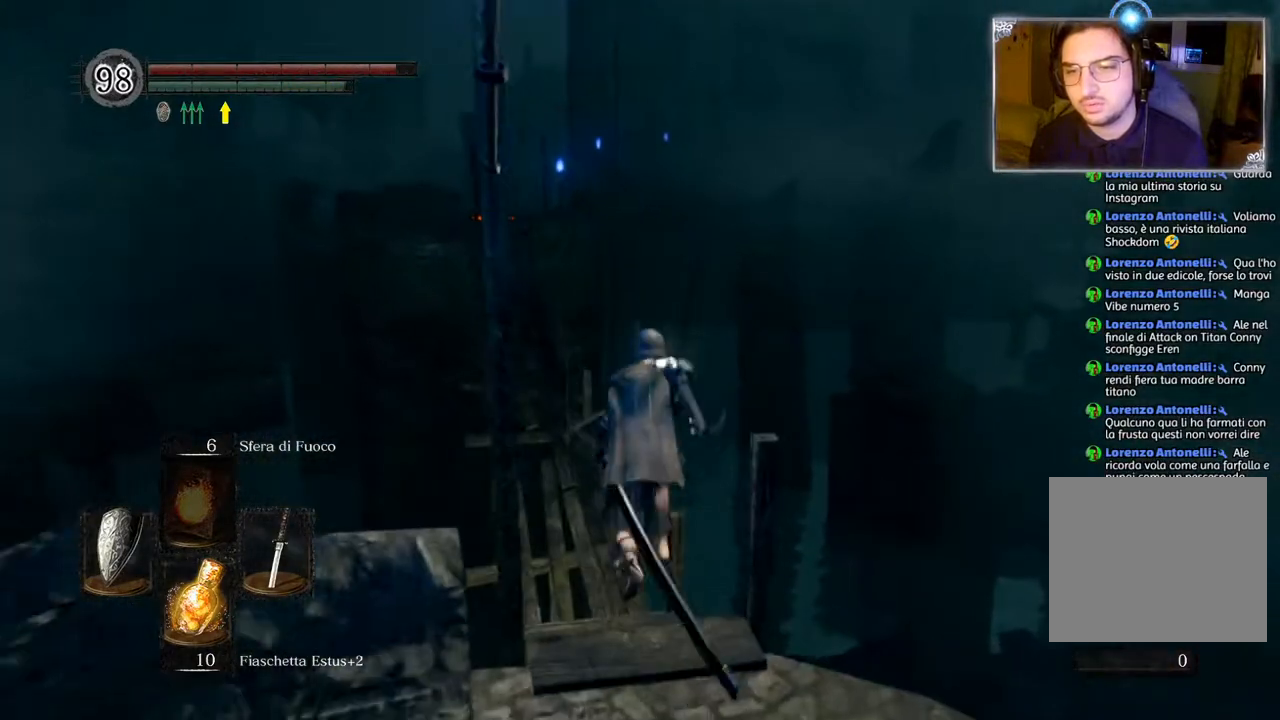
{"buttons": ["CIRCLE"], "left_stick": "up", "right_stick": "center", "events": []}
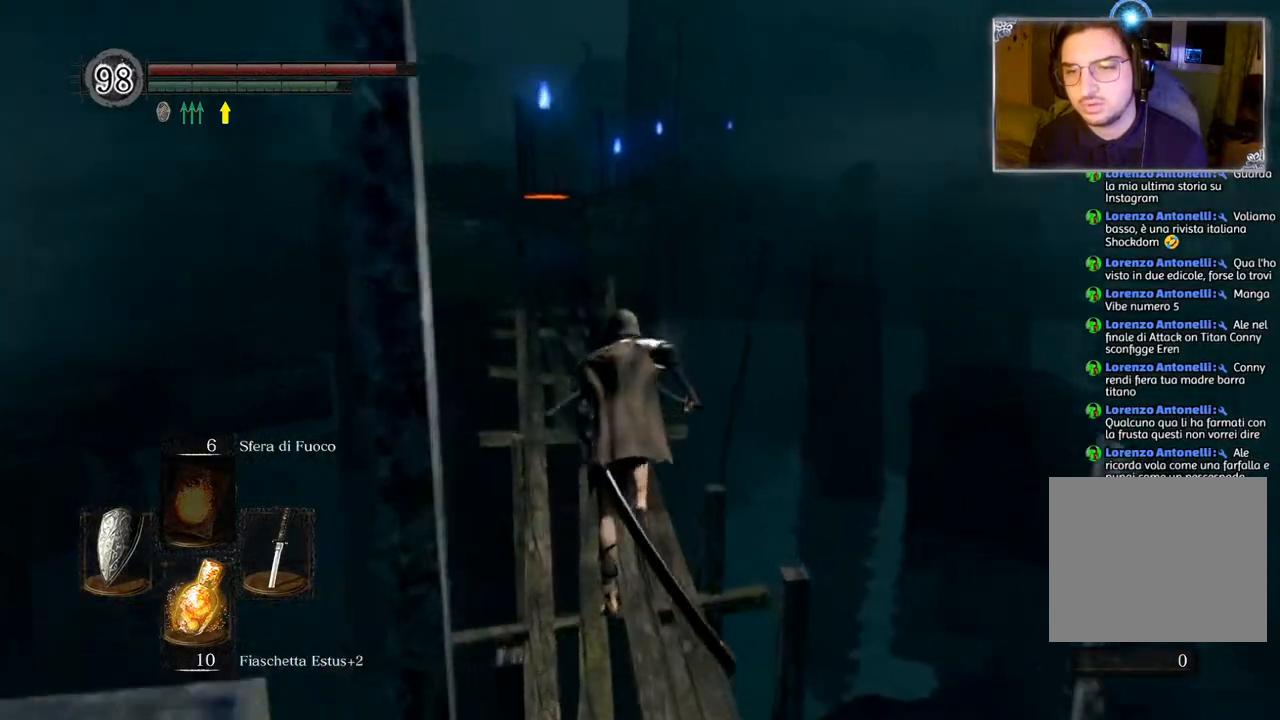
{"buttons": ["CIRCLE"], "left_stick": "up", "right_stick": "center", "events": []}
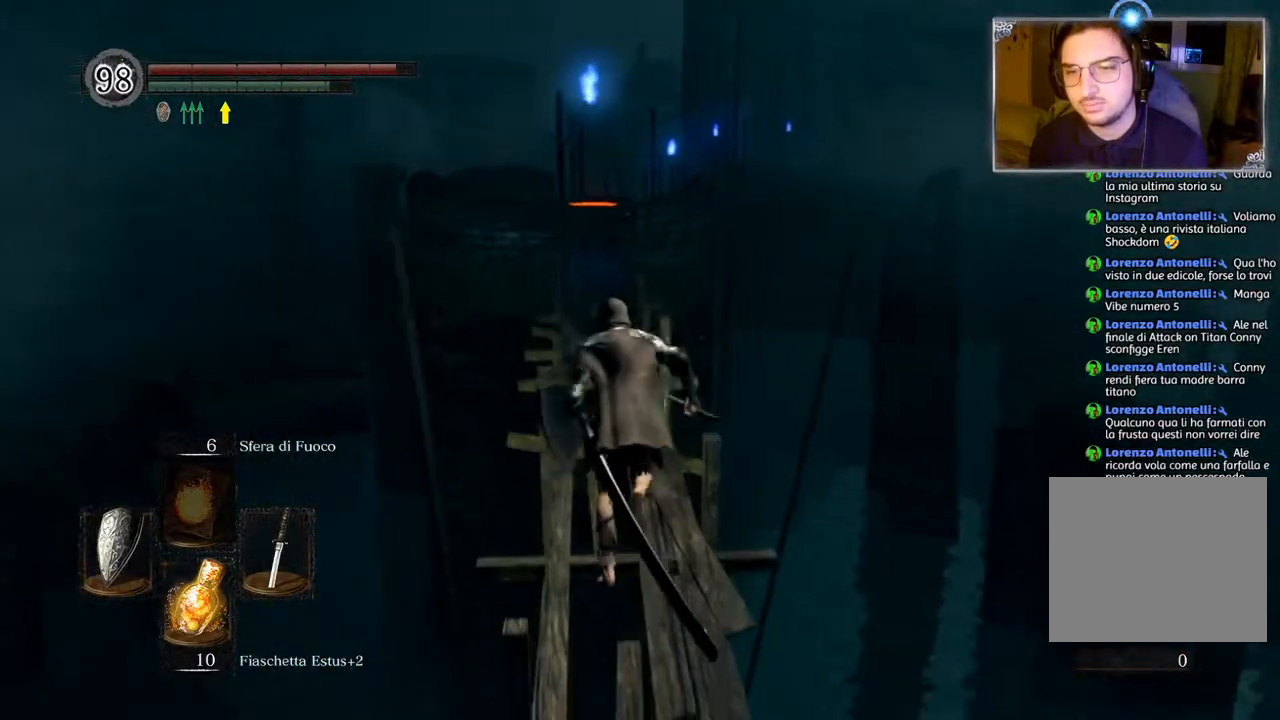
{"buttons": ["CIRCLE"], "left_stick": "up", "right_stick": "center", "events": []}
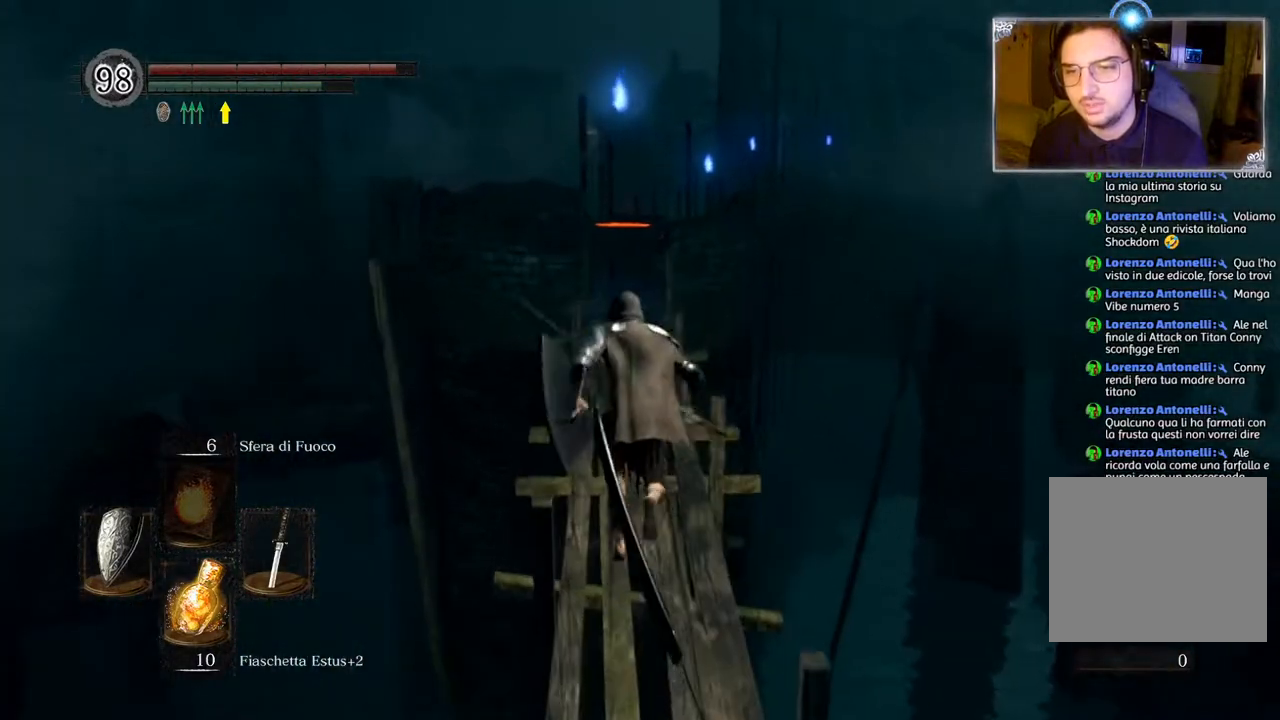
{"buttons": ["CIRCLE"], "left_stick": "up", "right_stick": "center", "events": []}
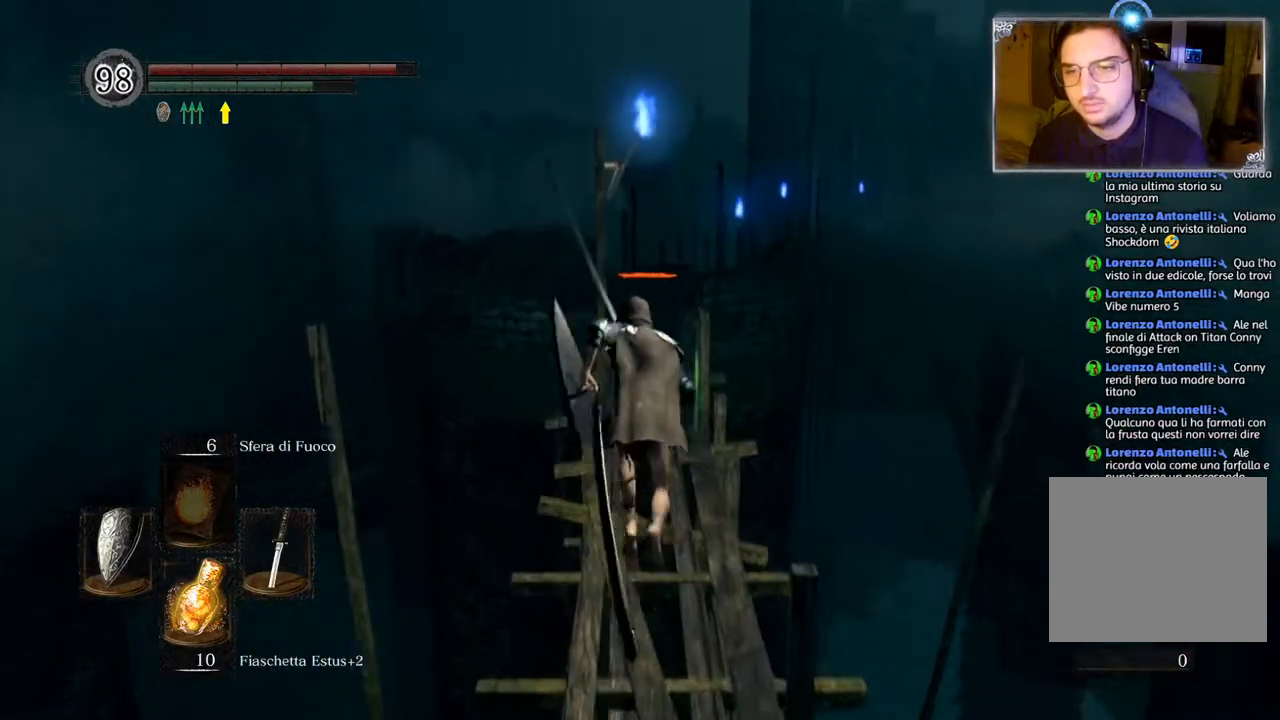
{"buttons": ["CIRCLE"], "left_stick": "up", "right_stick": "center", "events": []}
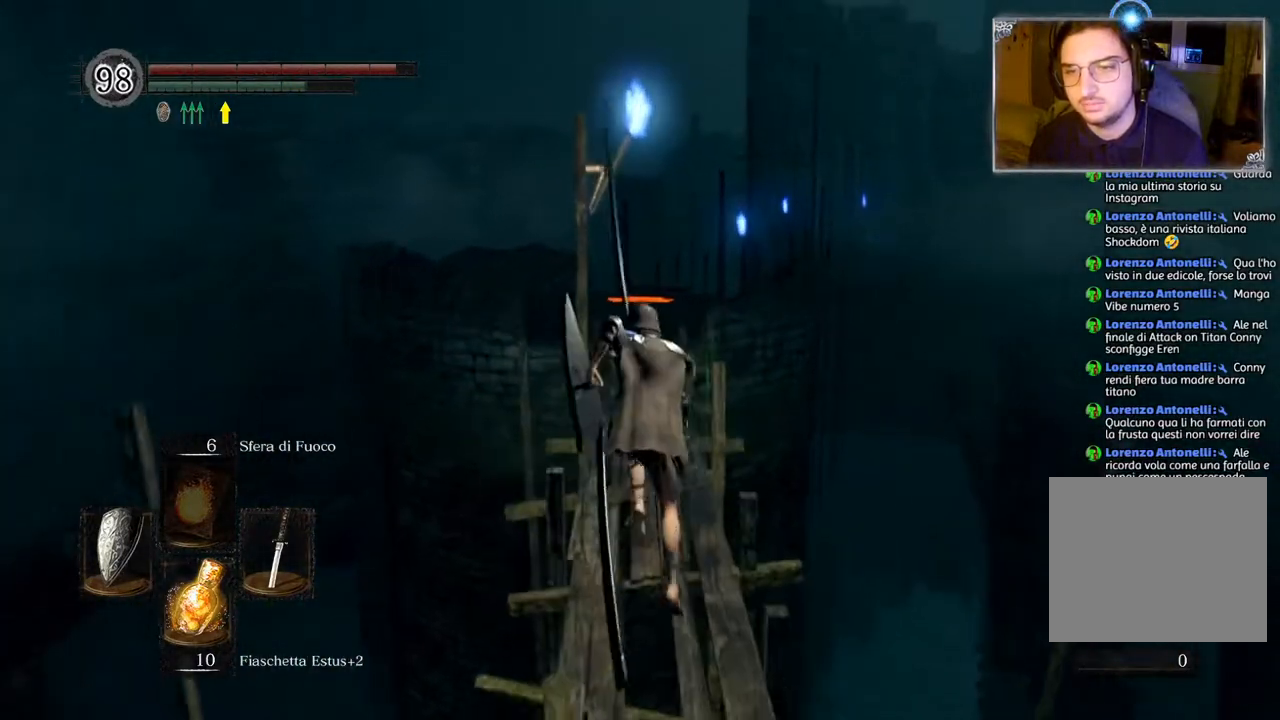
{"buttons": ["CIRCLE"], "left_stick": "up", "right_stick": "center", "events": []}
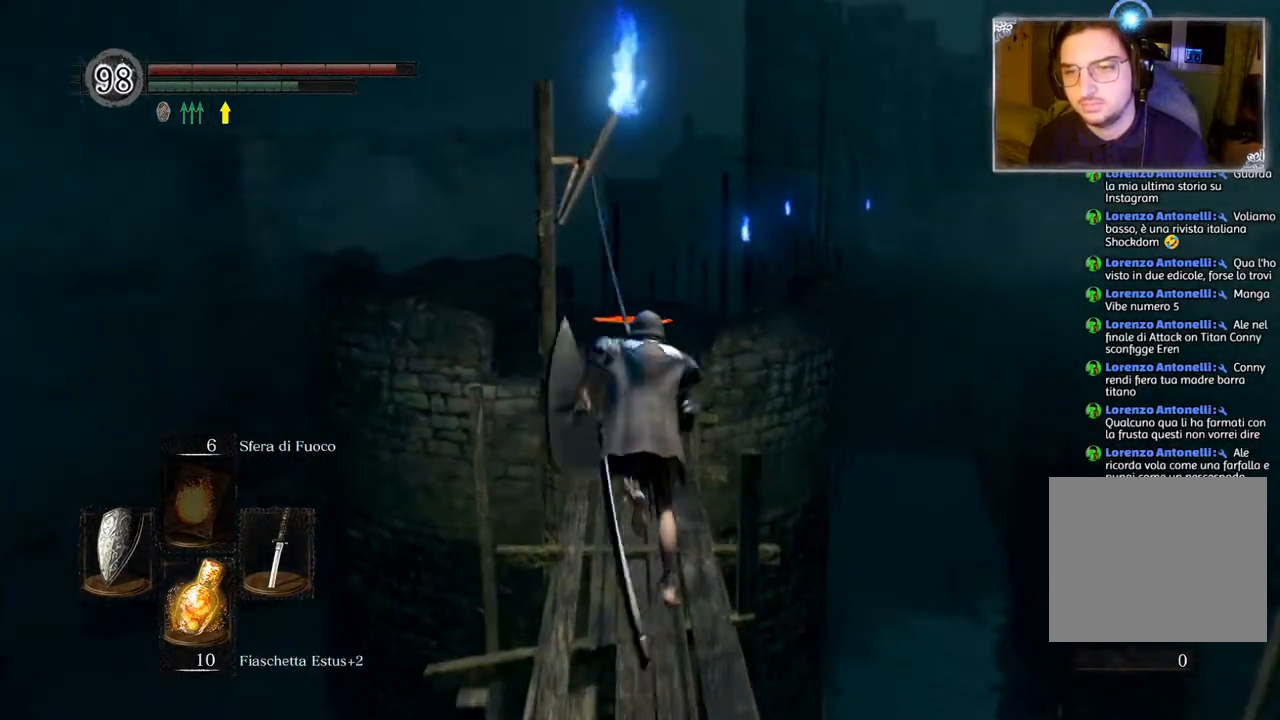
{"buttons": ["CIRCLE"], "left_stick": "up", "right_stick": "center", "events": []}
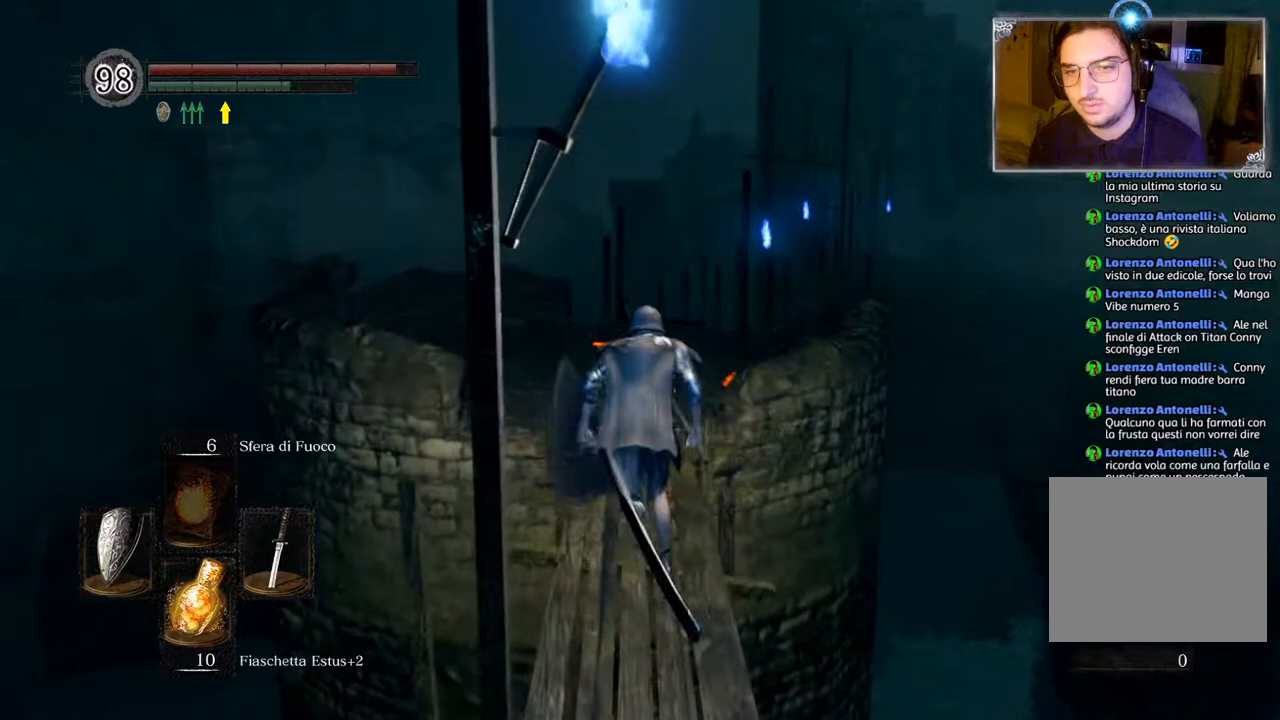
{"buttons": ["CIRCLE"], "left_stick": "up", "right_stick": "center", "events": []}
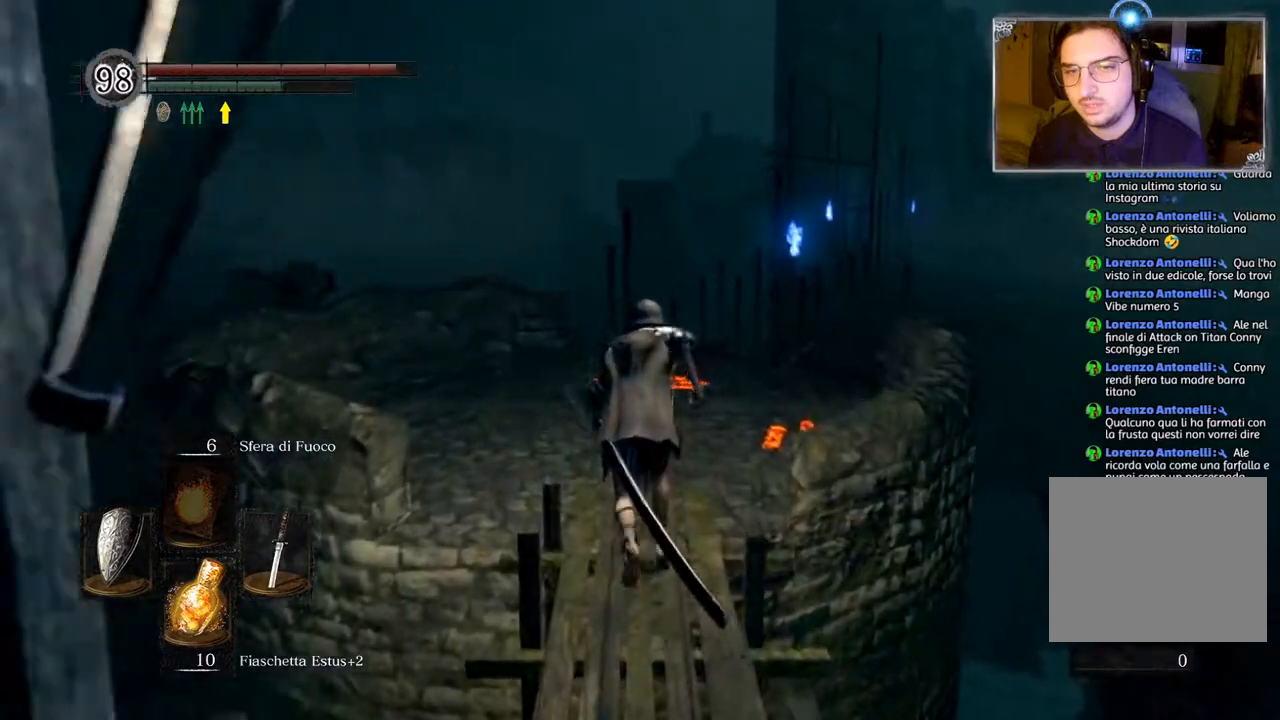
{"buttons": [], "left_stick": "center", "right_stick": "left", "events": [[167, "CIRCLE", "up"], [317, "right_stick", "left"], [500, "left_stick", "center"]]}
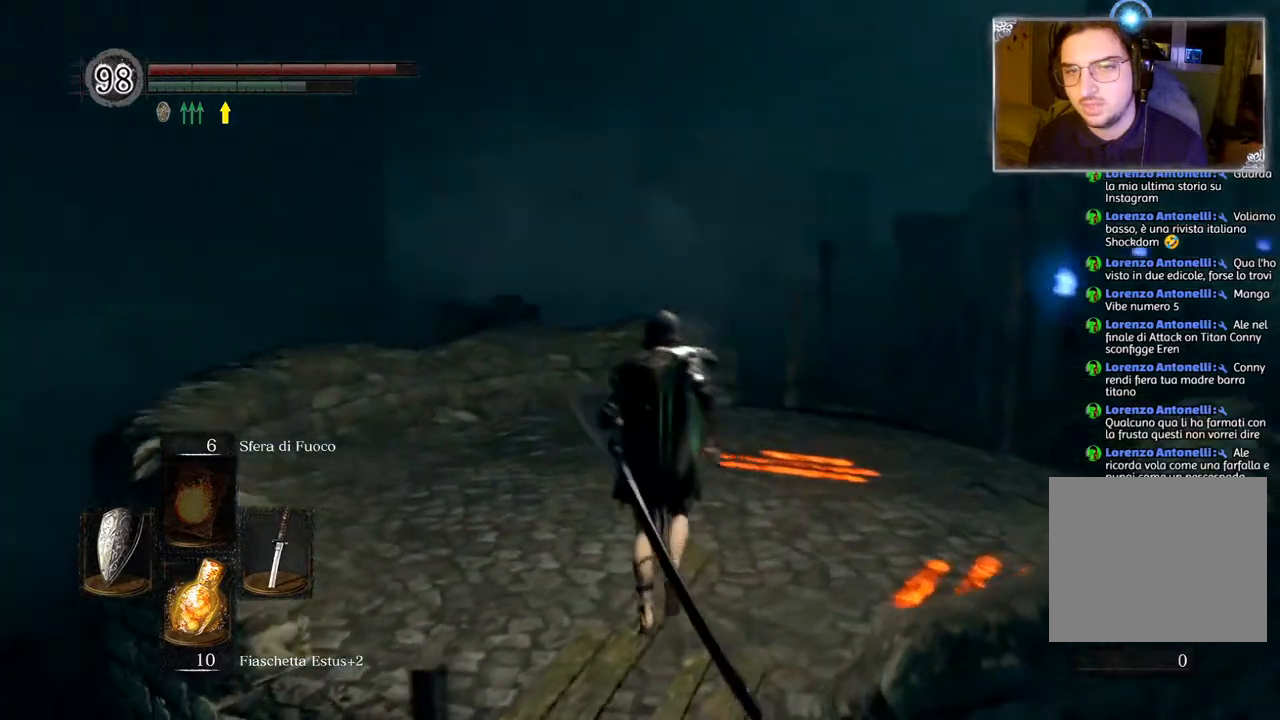
{"buttons": [], "left_stick": "center", "right_stick": "up-left", "events": [[83, "right_stick", "center"], [383, "right_stick", "up-left"]]}
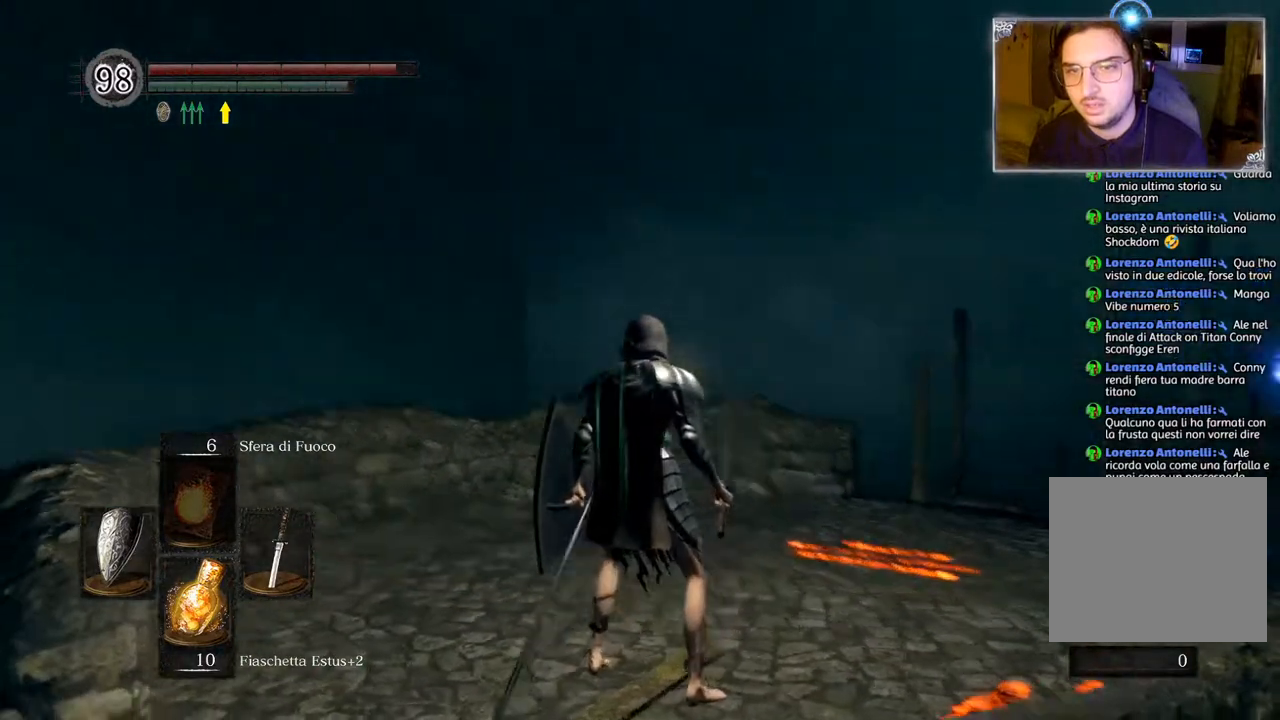
{"buttons": [], "left_stick": "center", "right_stick": "center", "events": [[133, "right_stick", "center"]]}
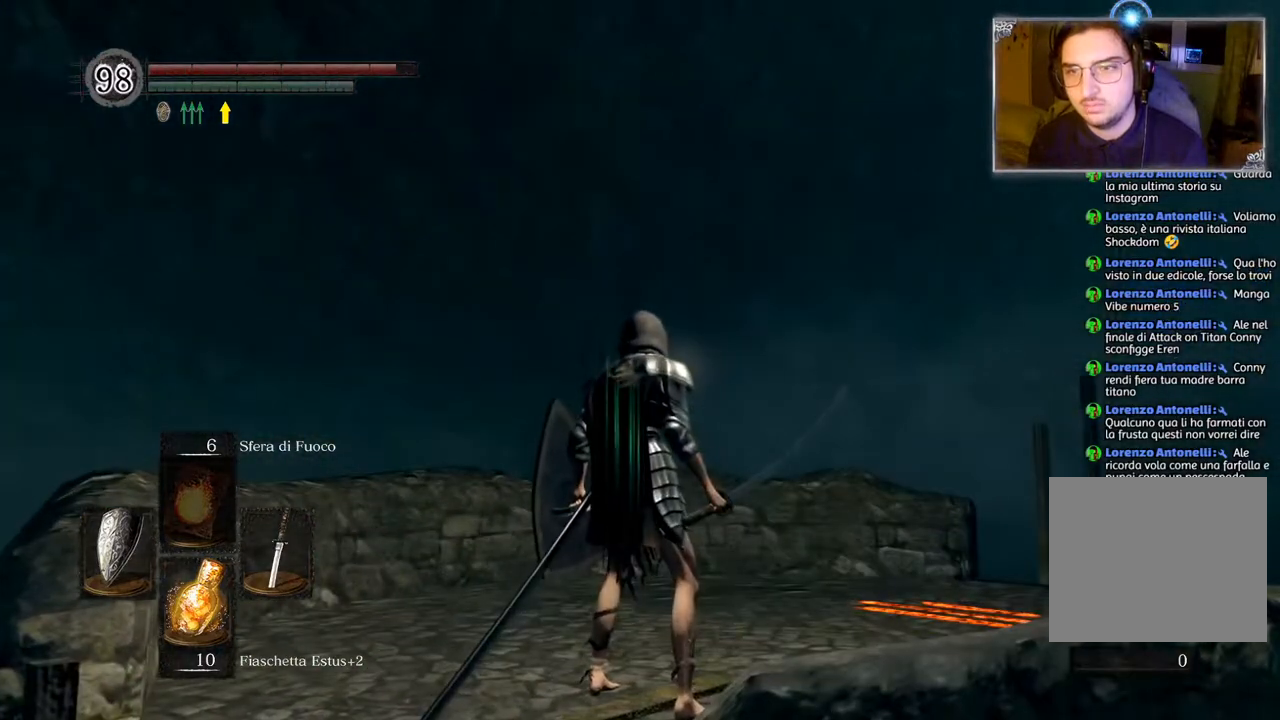
{"buttons": [], "left_stick": "up", "right_stick": "center", "events": [[50, "right_stick", "down"], [117, "left_stick", "up"], [317, "right_stick", "center"]]}
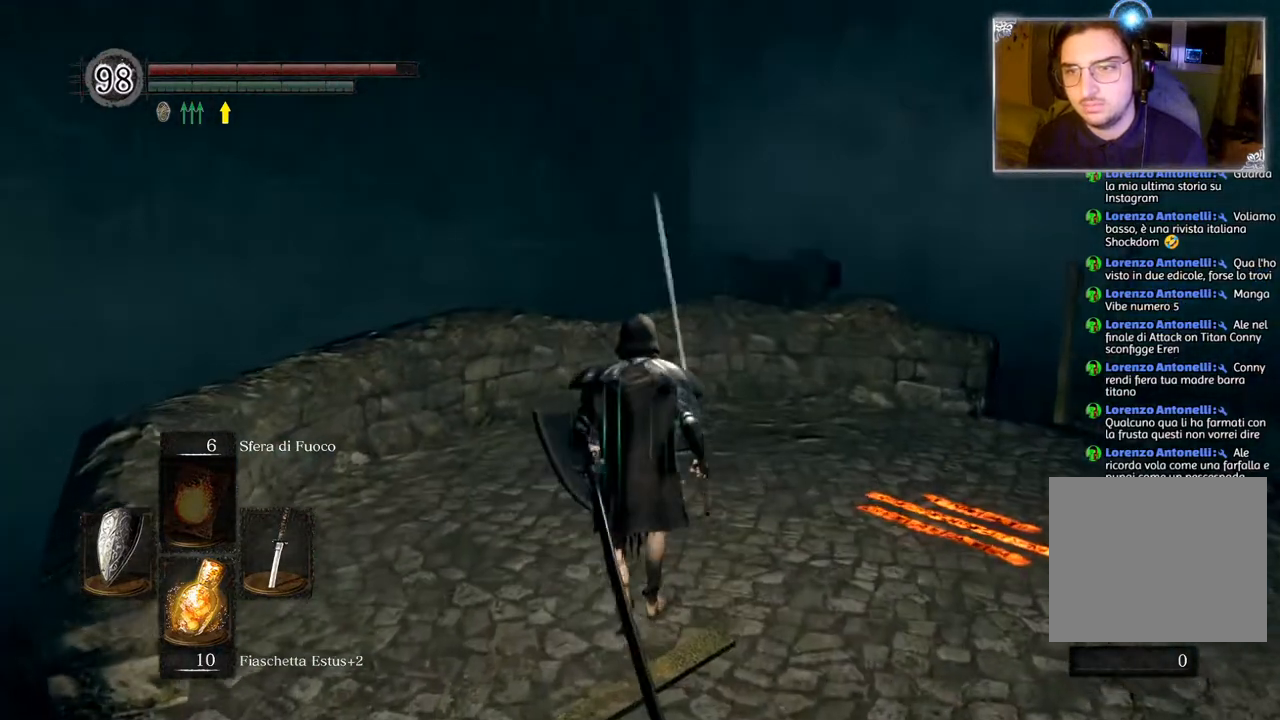
{"buttons": [], "left_stick": "left", "right_stick": "center", "events": [[67, "right_stick", "right"], [267, "left_stick", "up-left"], [367, "right_stick", "center"], [417, "left_stick", "left"]]}
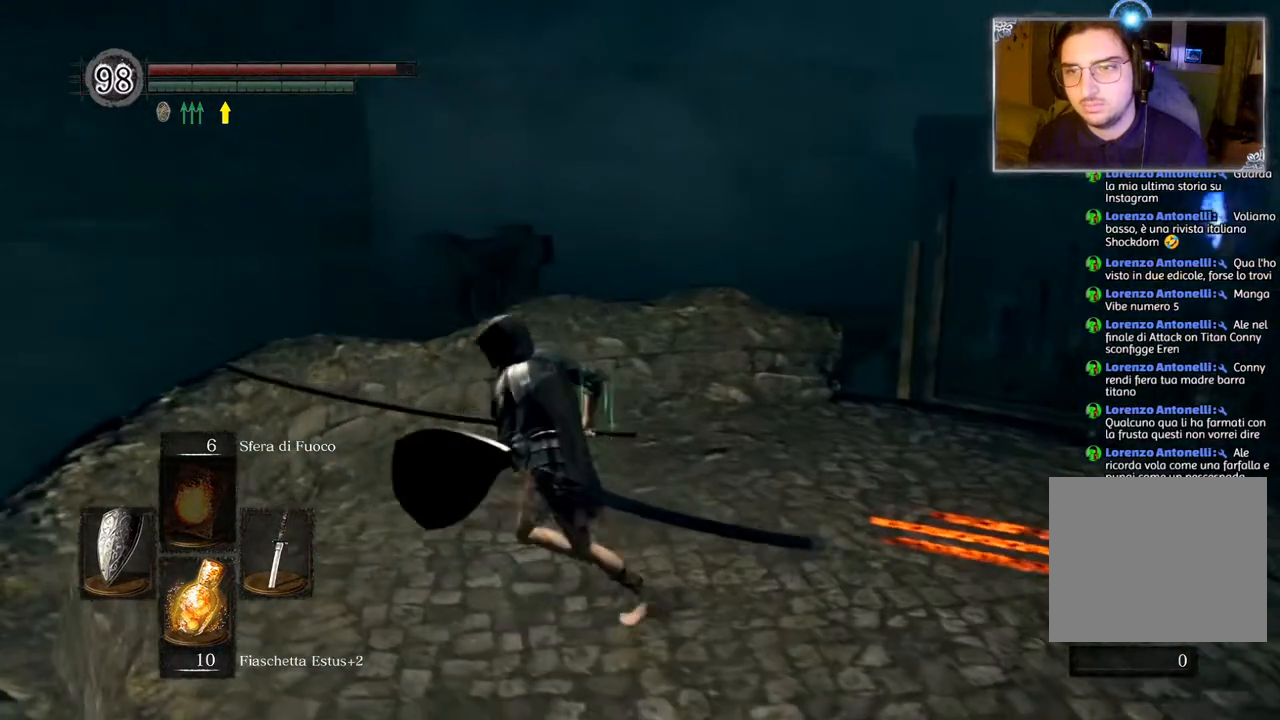
{"buttons": [], "left_stick": "center", "right_stick": "center", "events": [[100, "right_stick", "right"], [367, "right_stick", "center"], [500, "left_stick", "center"]]}
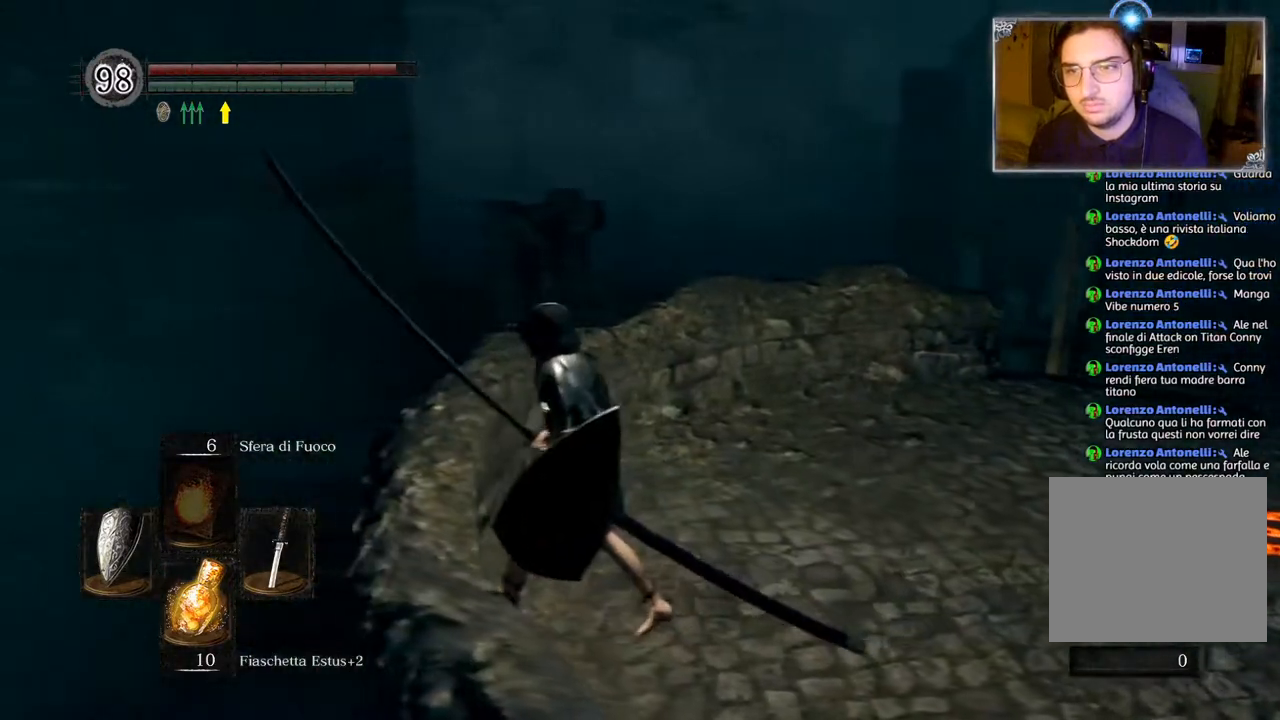
{"buttons": [], "left_stick": "up", "right_stick": "center", "events": [[467, "left_stick", "up"]]}
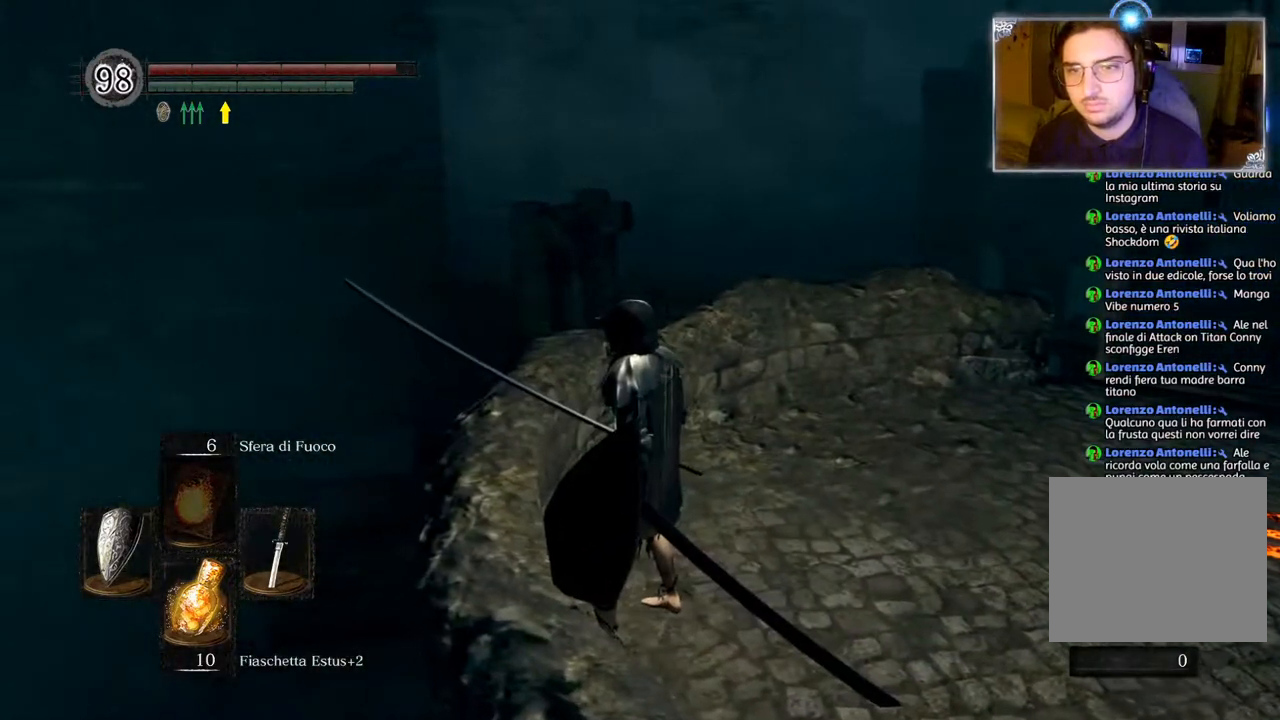
{"buttons": [], "left_stick": "center", "right_stick": "center", "events": [[17, "right_stick", "up"], [200, "left_stick", "center"], [250, "right_stick", "center"]]}
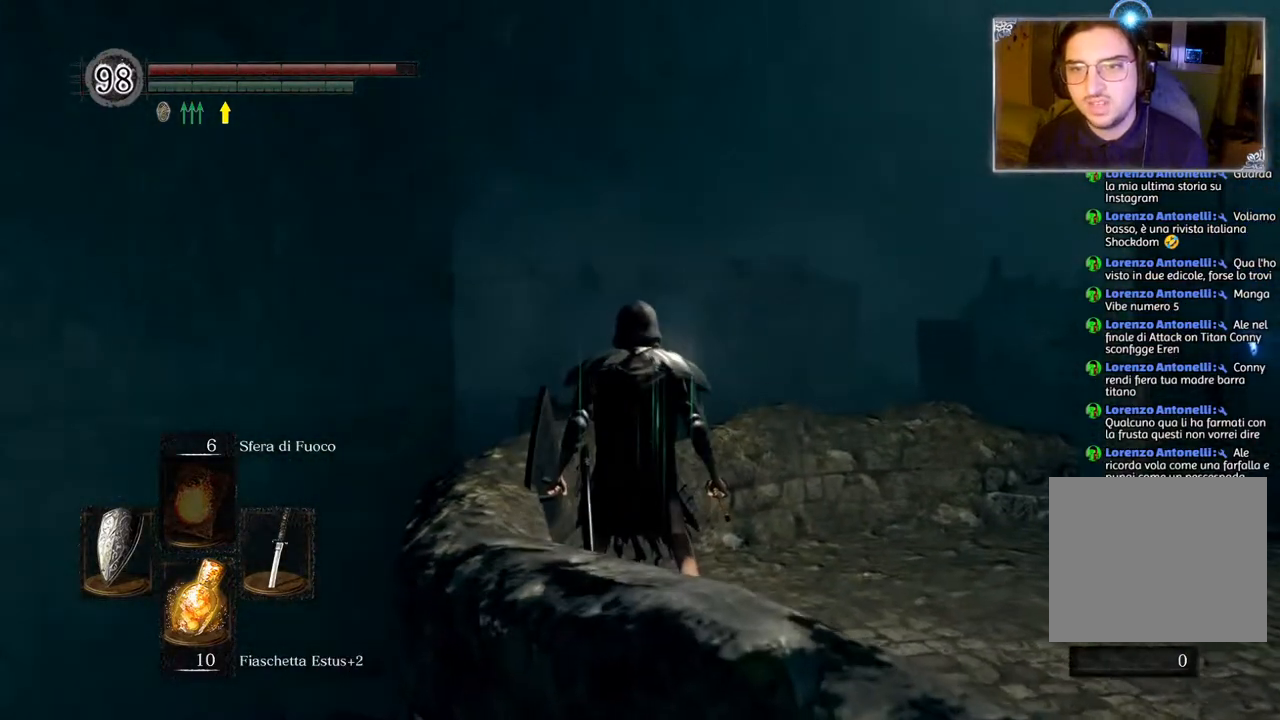
{"buttons": [], "left_stick": "center", "right_stick": "center", "events": [[283, "right_stick", "down-right"], [450, "right_stick", "center"]]}
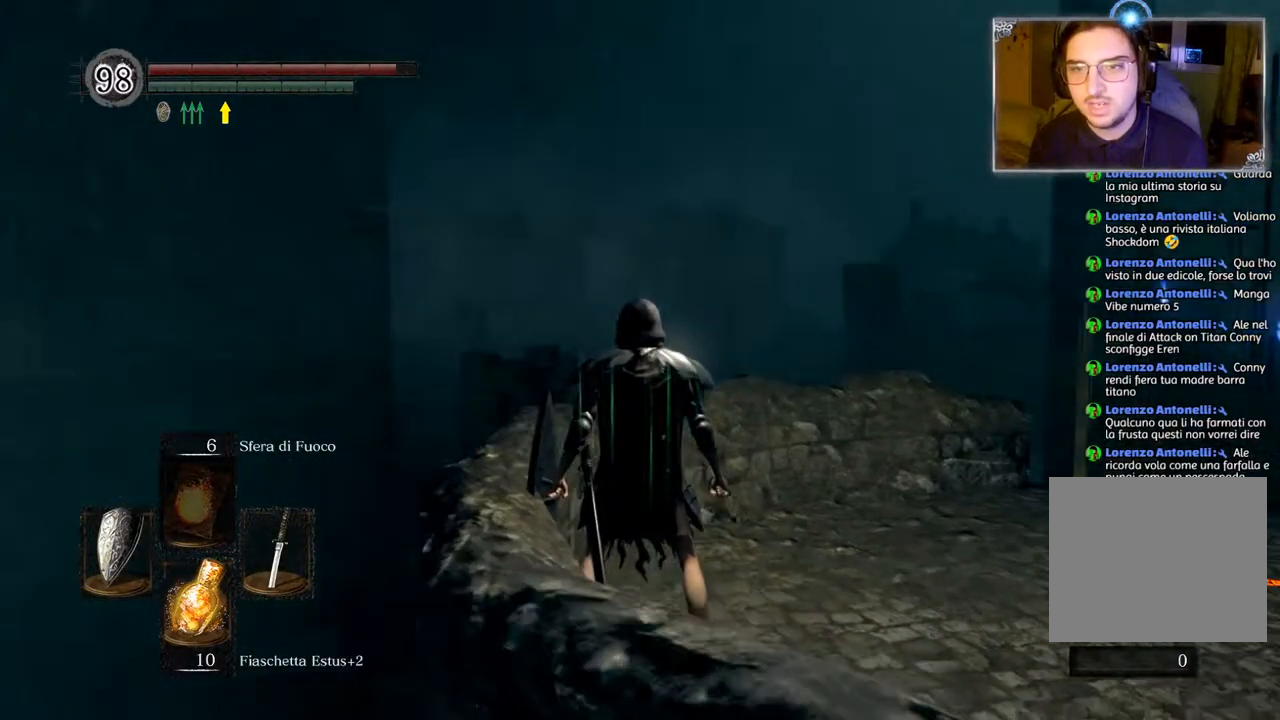
{"buttons": [], "left_stick": "center", "right_stick": "center", "events": [[50, "left_stick", "up-left"], [100, "right_stick", "down"], [383, "right_stick", "center"], [417, "left_stick", "center"]]}